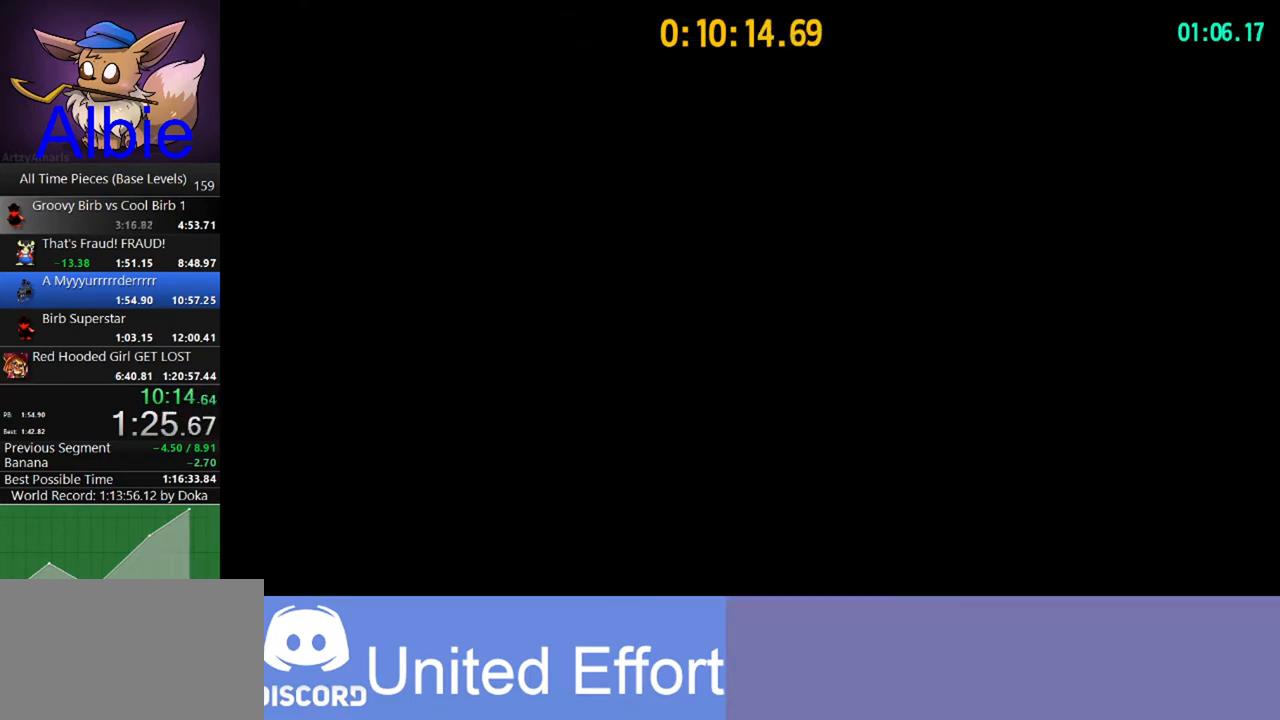
Gameplay with keyboard and mouse; each line is a JSON object with the keys and mouse buttons held at the frame after it. "events" lists presses ("down") and releases ("up") of "1", "2", "3", "4", "5", "a", "alt", "c", "caps_lock", "ctrl", "d", "e", "f", "g", "q", "r", "s", "shift", "space", "t", "tab", "v", "w", "x", "z", "mouse_left", "mouse_wheel" and "mouse_right" between this image and that frame as [ms after this image, input, new state], when the widget could be followed in between. "mouse_left", "mouse_wheel", "mouse_right" = the "left", "wheel", "right" buttons of the "mouse" list. No other keys are recorded. "wheel" means that the mouse wheel is clicked or scrolled. "mouse_move" is the direction in which the mouse moves at that frame (one of eight, or "still"), when it could be read.
{"keys": [], "mouse": ["right"], "mouse_move": "still", "events": [[67, "mouse_left", "down"], [167, "mouse_left", "up"], [200, "mouse_left", "down"], [300, "mouse_left", "up"], [400, "mouse_left", "down"], [500, "mouse_left", "up"]]}
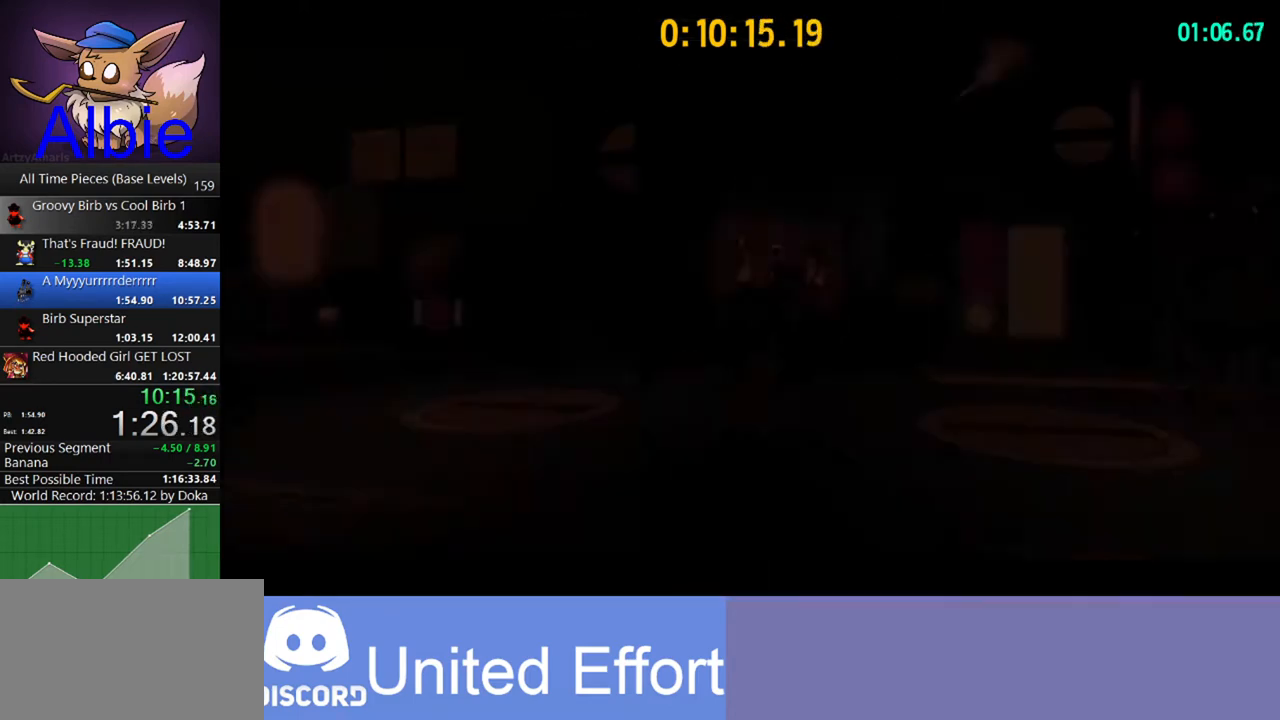
{"keys": [], "mouse": ["right"], "mouse_move": "still", "events": [[100, "mouse_left", "down"], [200, "mouse_left", "up"], [233, "mouse_left", "down"], [333, "mouse_left", "up"], [433, "mouse_left", "down"], [500, "mouse_left", "up"]]}
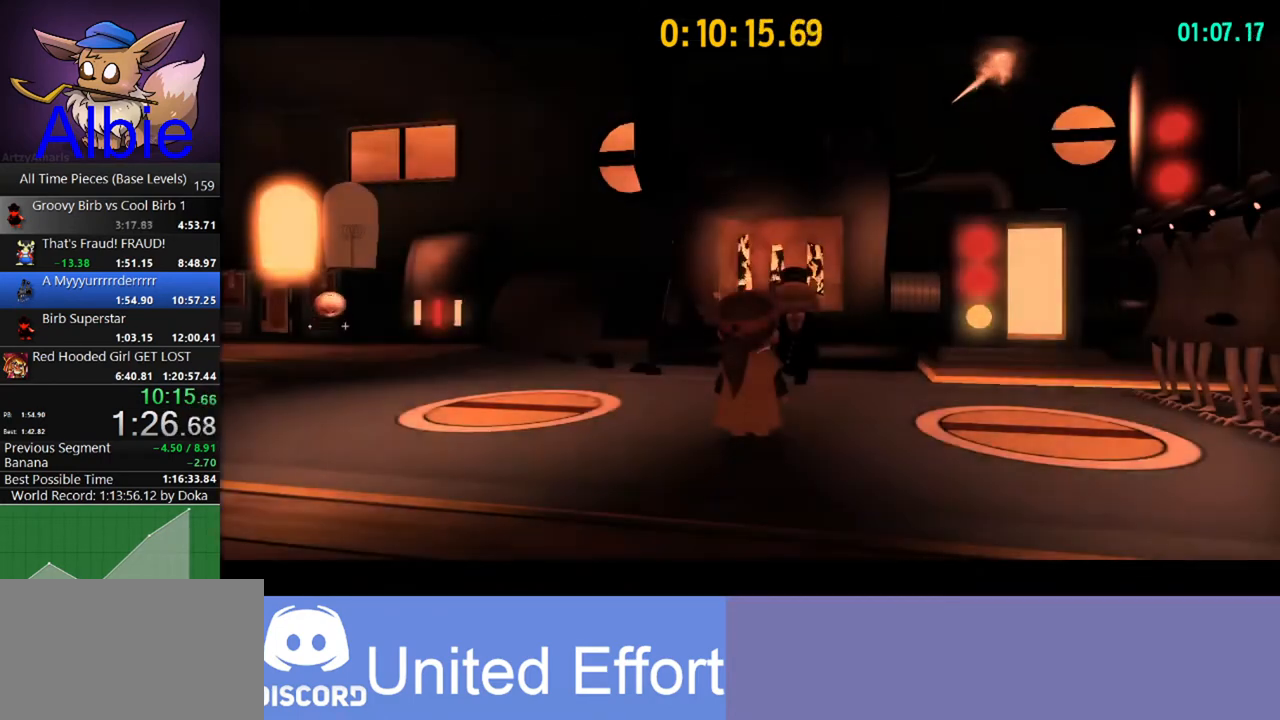
{"keys": [], "mouse": ["right"], "mouse_move": "still", "events": [[67, "mouse_left", "down"], [167, "mouse_left", "up"], [233, "mouse_left", "down"], [333, "mouse_left", "up"], [433, "mouse_left", "down"], [500, "mouse_left", "up"]]}
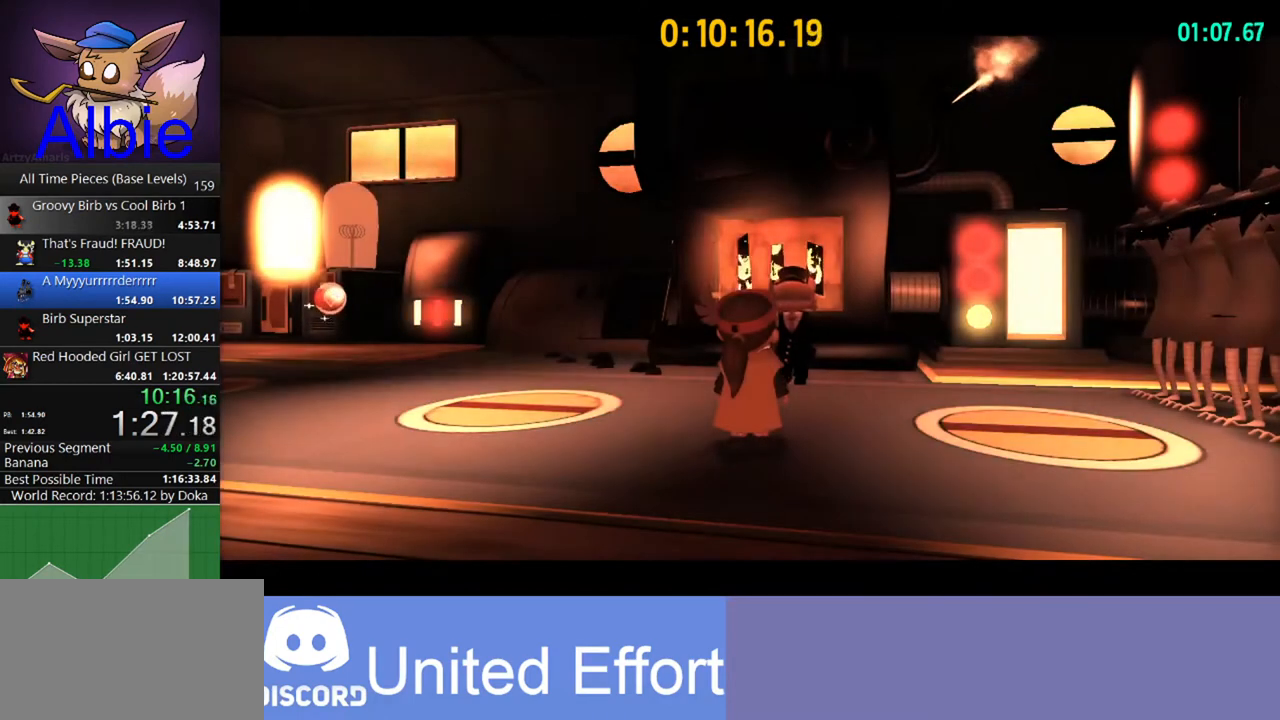
{"keys": [], "mouse": ["right"], "mouse_move": "still", "events": [[67, "mouse_left", "down"], [167, "mouse_left", "up"], [267, "mouse_left", "down"], [367, "mouse_left", "up"], [400, "mouse_left", "down"], [500, "mouse_left", "up"]]}
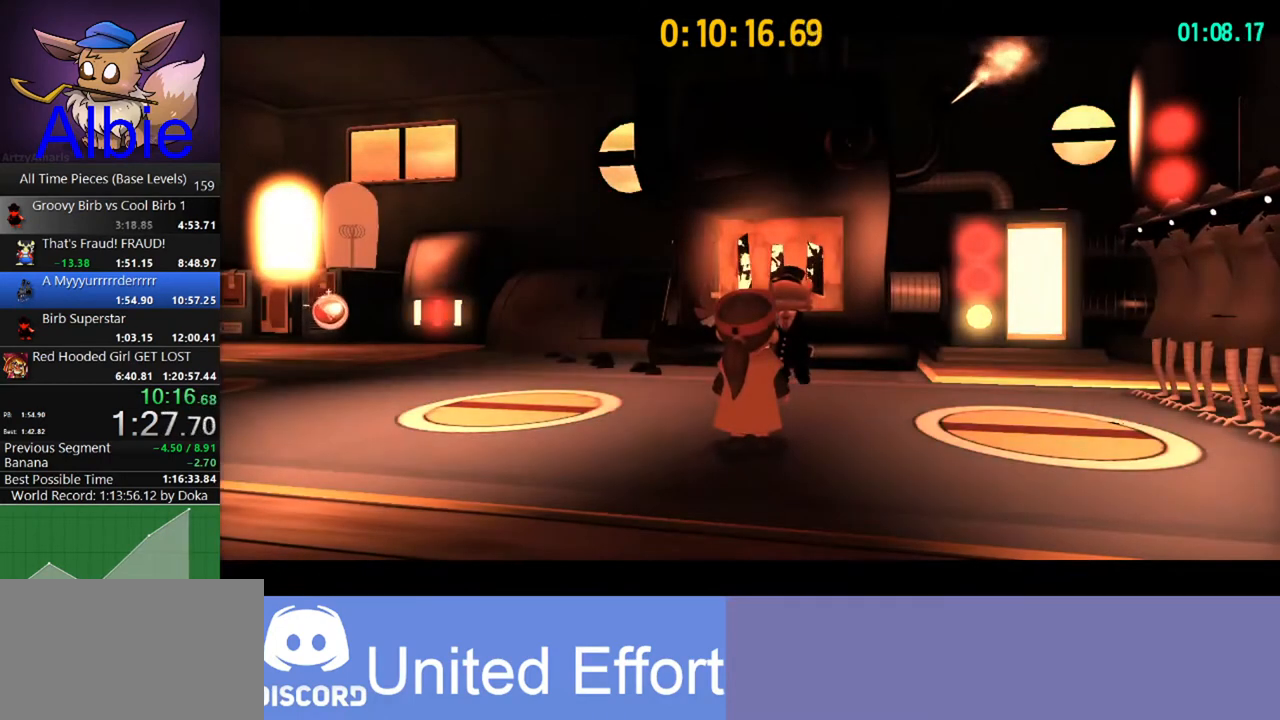
{"keys": [], "mouse": ["right"], "mouse_move": "still", "events": [[33, "mouse_left", "down"], [133, "mouse_left", "up"], [233, "mouse_left", "down"], [333, "mouse_left", "up"], [367, "mouse_left", "down"], [500, "mouse_left", "up"]]}
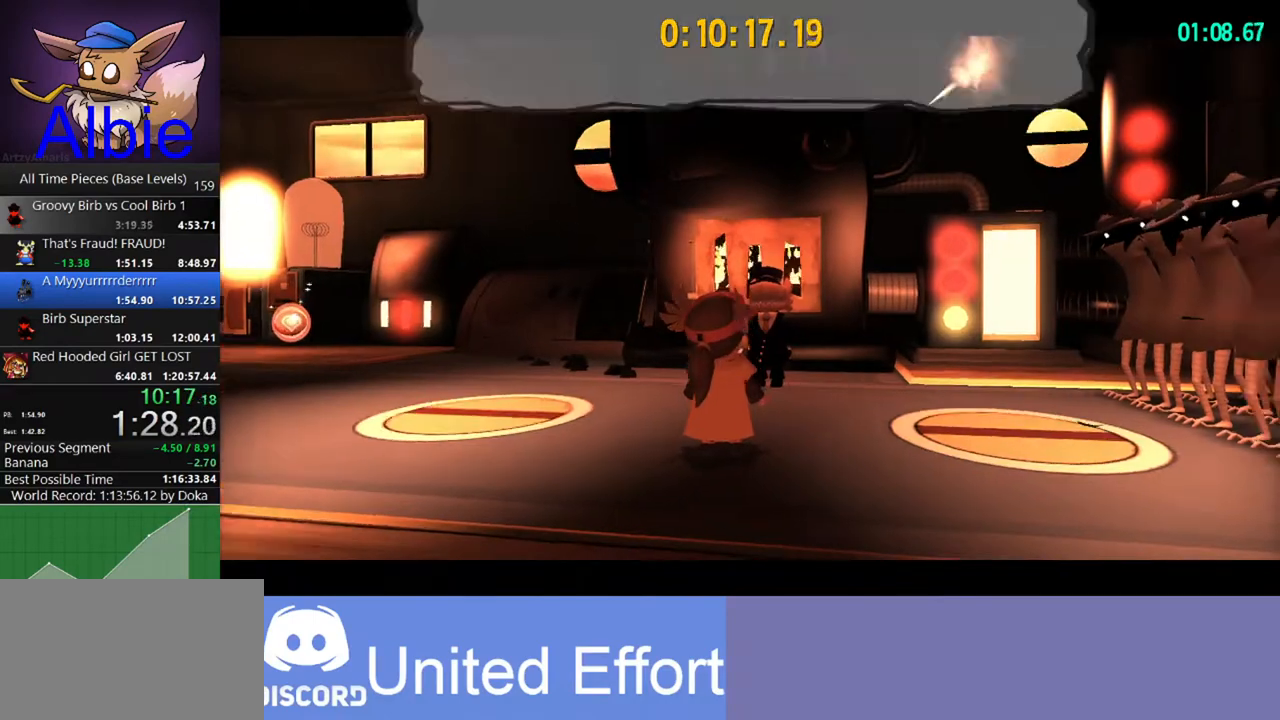
{"keys": [], "mouse": ["right"], "mouse_move": "still", "events": [[67, "mouse_left", "down"], [167, "mouse_left", "up"], [200, "mouse_left", "down"], [300, "mouse_left", "up"], [400, "mouse_left", "down"], [467, "mouse_left", "up"]]}
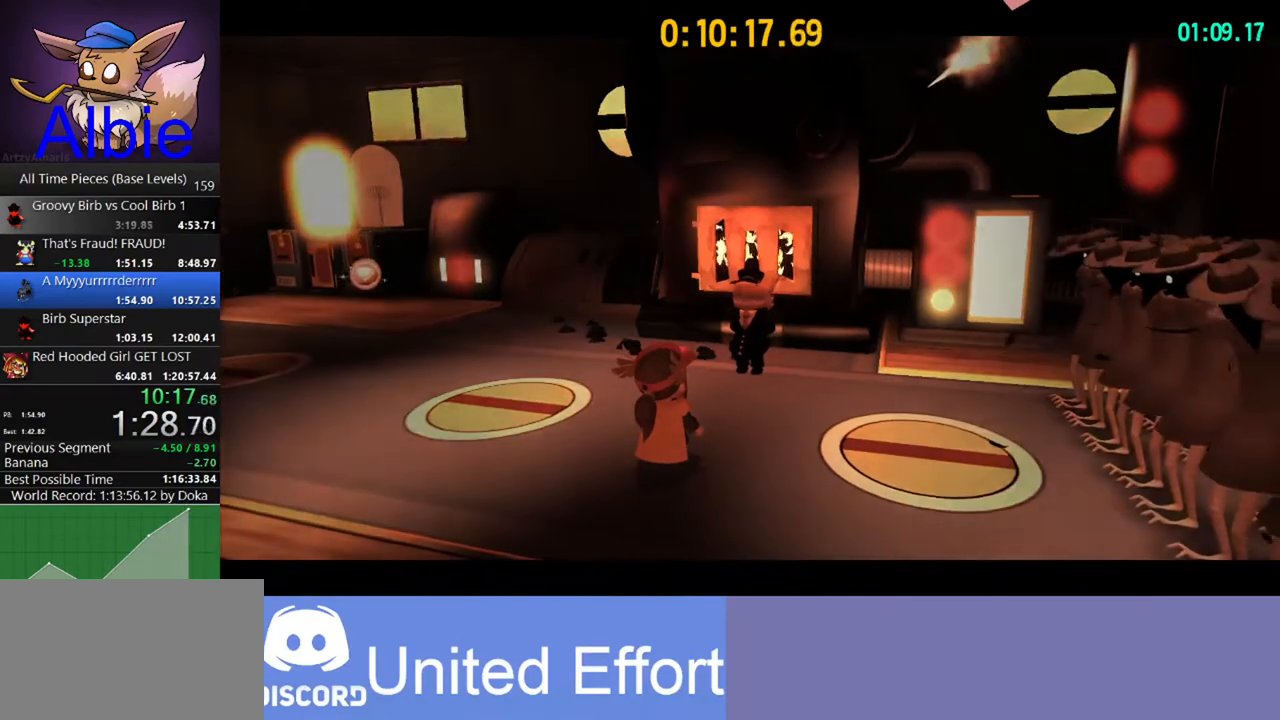
{"keys": [], "mouse": ["right"], "mouse_move": "still", "events": [[67, "mouse_left", "down"], [133, "mouse_left", "up"], [267, "mouse_left", "down"], [367, "mouse_left", "up"]]}
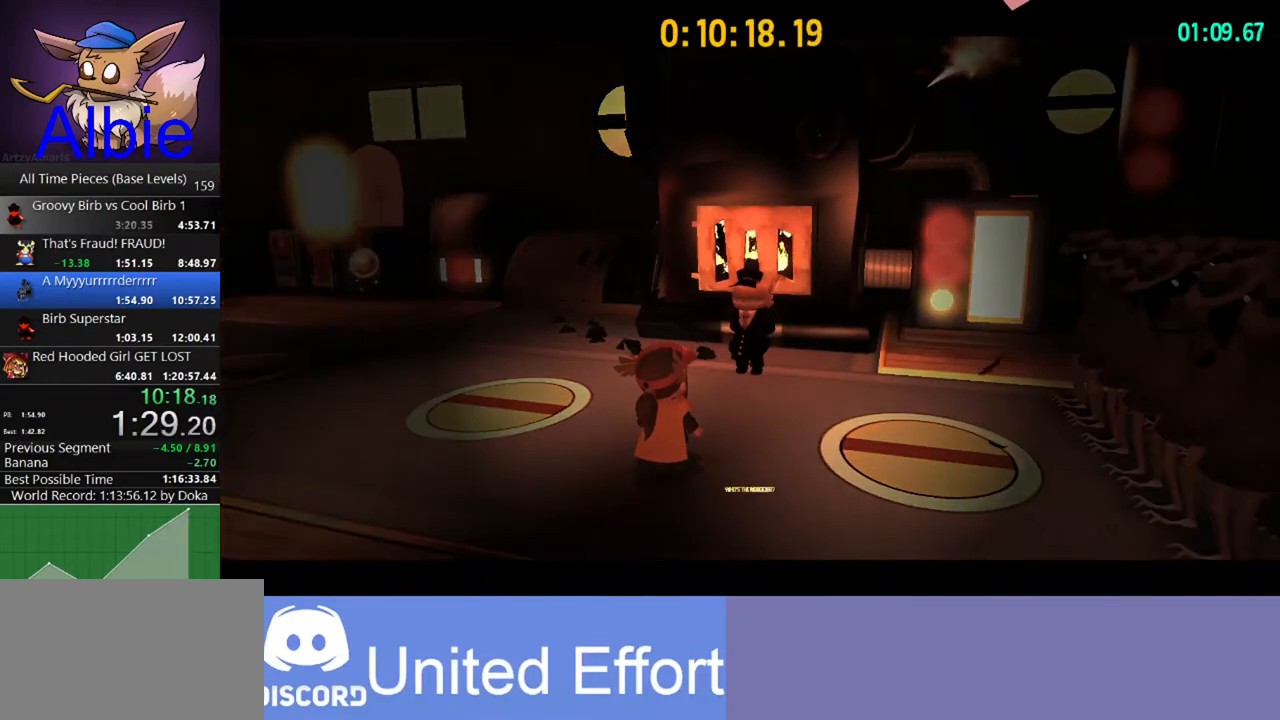
{"keys": [], "mouse": [], "mouse_move": "still", "events": [[133, "mouse_left", "down"], [133, "mouse_right", "up"], [200, "mouse_left", "up"], [267, "mouse_left", "down"], [367, "mouse_left", "up"], [433, "mouse_left", "down"], [500, "mouse_left", "up"]]}
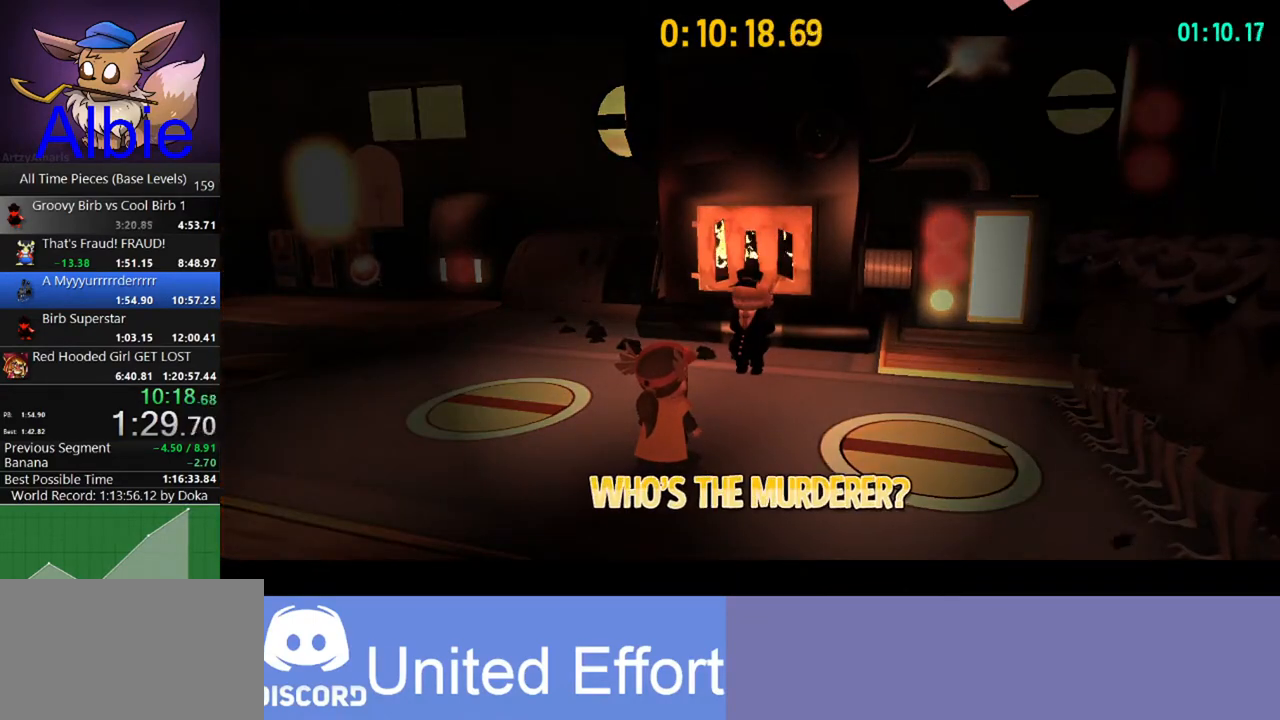
{"keys": [], "mouse": [], "mouse_move": "still", "events": [[67, "mouse_left", "down"], [167, "mouse_left", "up"], [200, "mouse_left", "down"], [300, "mouse_left", "up"], [400, "mouse_left", "down"], [433, "mouse_left", "up"]]}
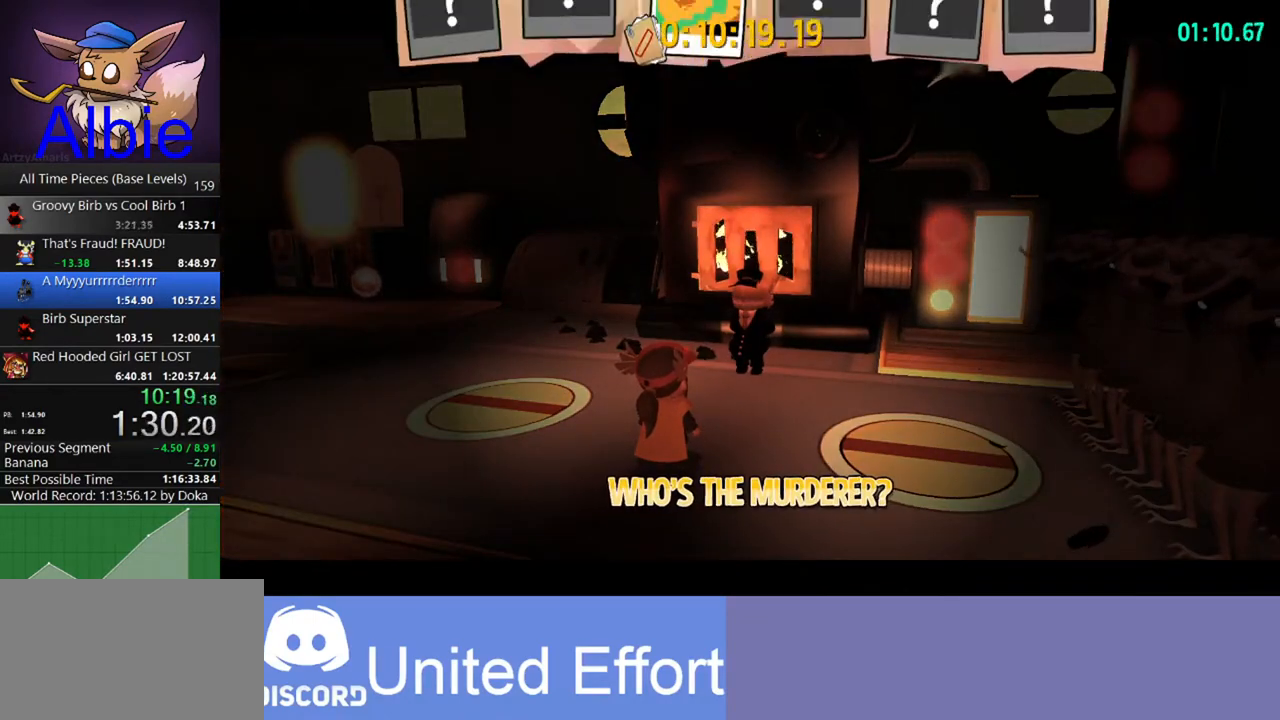
{"keys": [], "mouse": [], "mouse_move": "still", "events": [[33, "mouse_left", "down"], [133, "mouse_left", "up"], [167, "mouse_left", "down"], [233, "mouse_left", "up"], [300, "mouse_left", "down"], [367, "mouse_left", "up"], [467, "mouse_left", "down"], [500, "mouse_left", "up"]]}
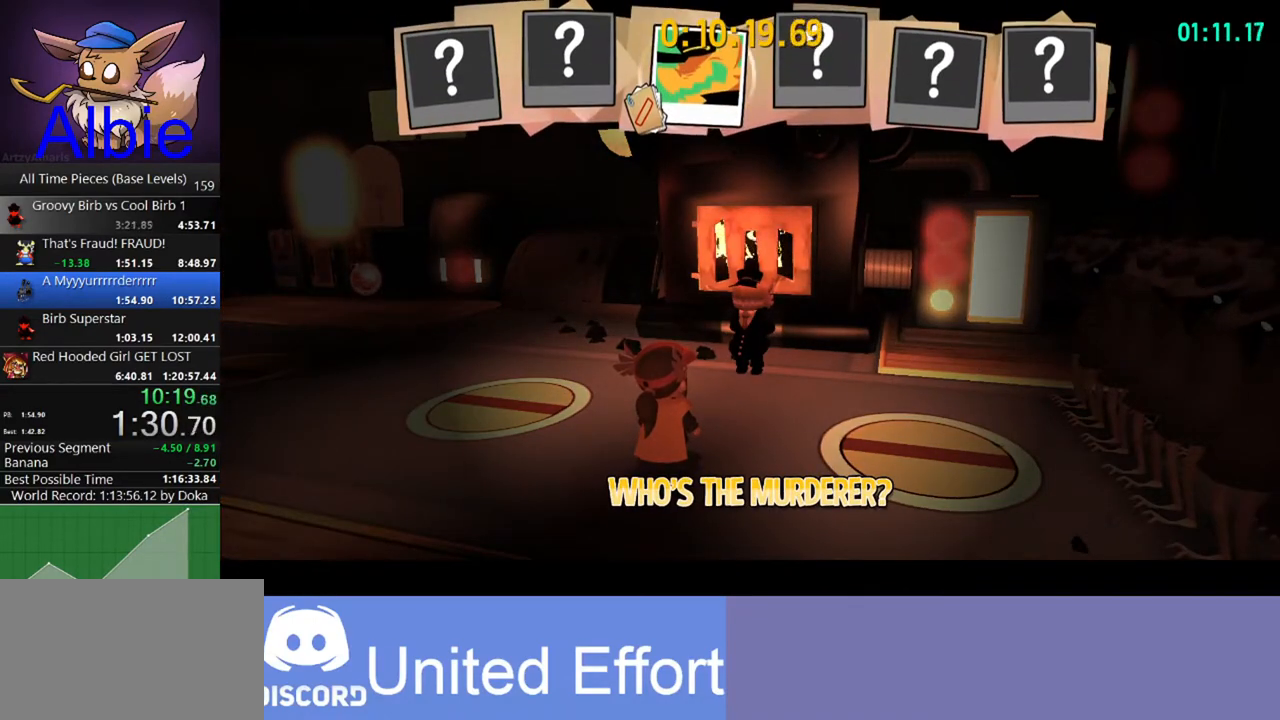
{"keys": [], "mouse": ["left"], "mouse_move": "still", "events": [[33, "mouse_left", "down"], [133, "mouse_left", "up"], [200, "mouse_left", "down"], [267, "mouse_left", "up"], [333, "mouse_left", "down"], [433, "mouse_left", "up"], [500, "mouse_left", "down"]]}
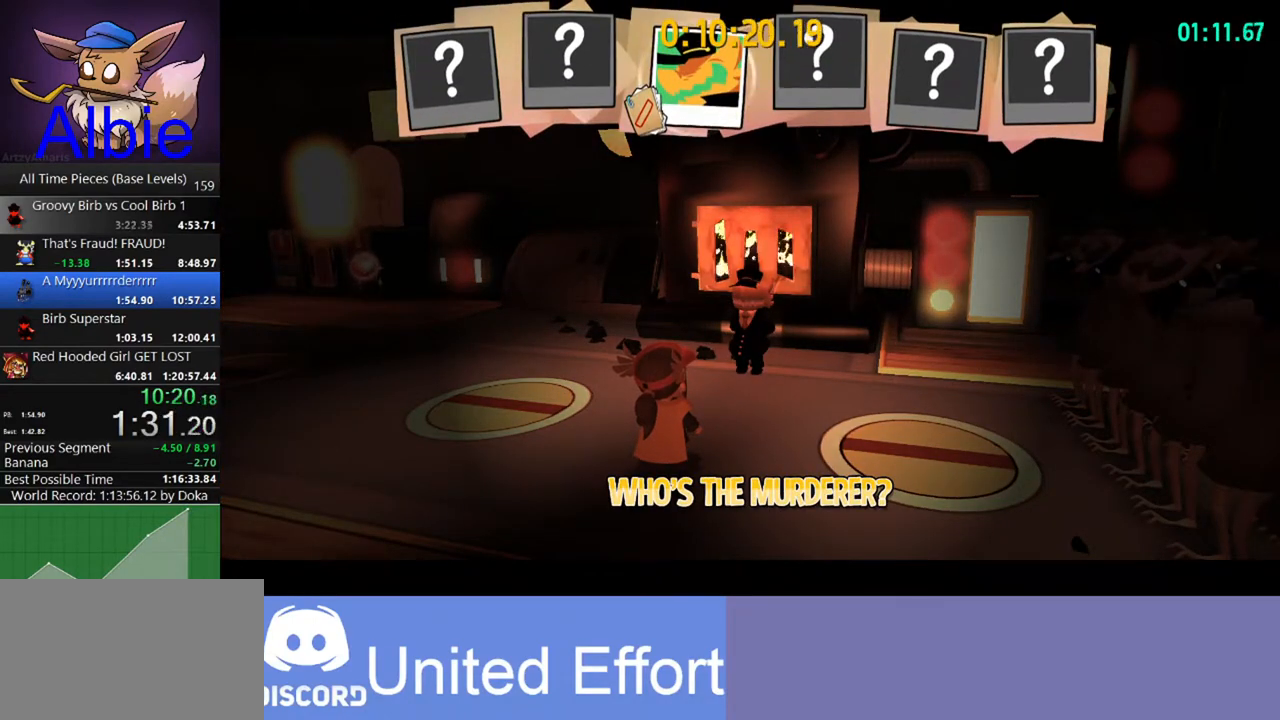
{"keys": [], "mouse": ["left"], "mouse_move": "still", "events": [[67, "mouse_left", "up"], [167, "mouse_left", "down"], [233, "mouse_left", "up"], [300, "mouse_left", "down"], [400, "mouse_left", "up"], [433, "mouse_left", "down"]]}
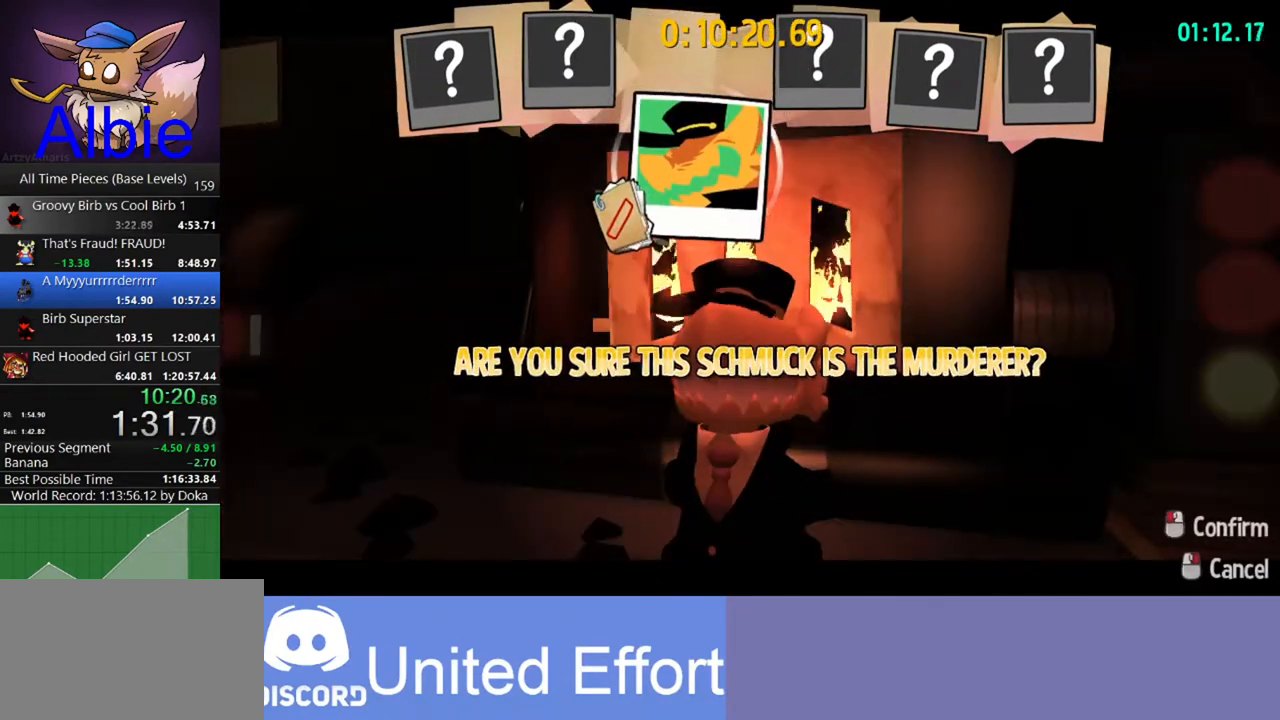
{"keys": [], "mouse": [], "mouse_move": "still", "events": [[33, "mouse_left", "up"], [133, "mouse_left", "down"], [233, "mouse_left", "up"], [267, "mouse_left", "down"], [367, "mouse_left", "up"], [400, "mouse_left", "down"], [500, "mouse_left", "up"]]}
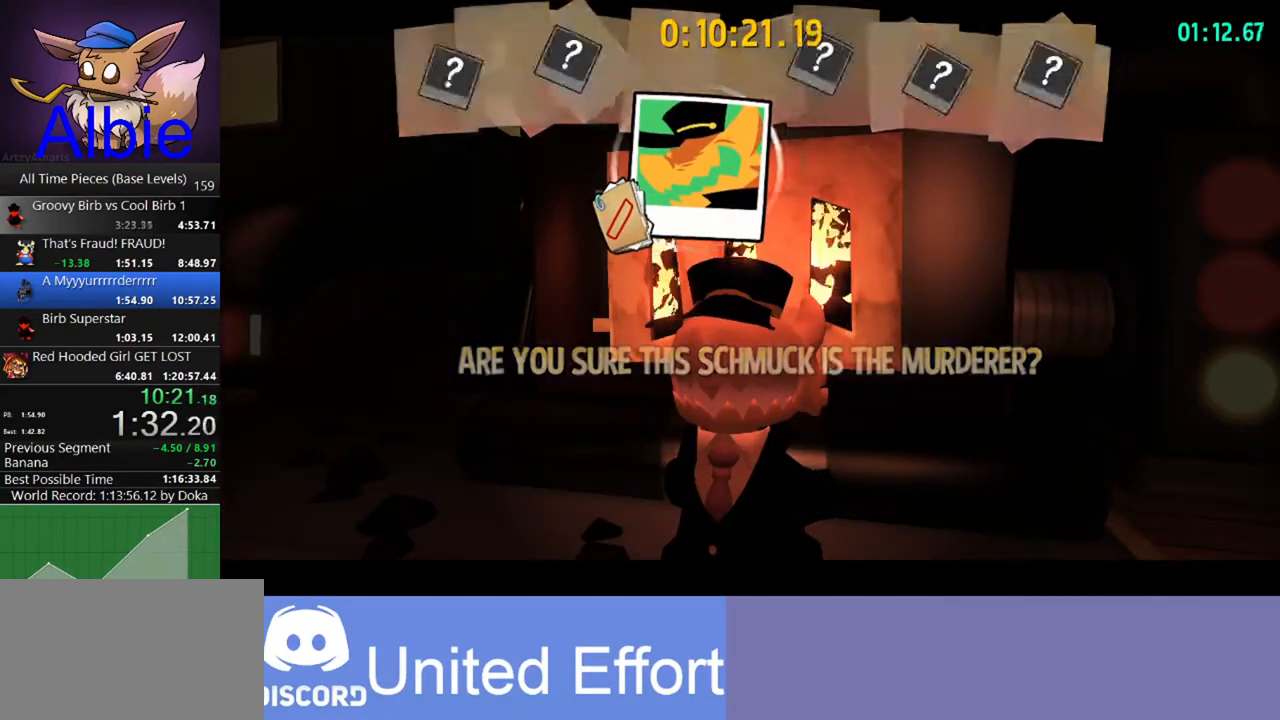
{"keys": [], "mouse": [], "mouse_move": "still", "events": [[100, "mouse_left", "down"], [133, "mouse_left", "up"], [233, "mouse_left", "down"], [333, "mouse_left", "up"], [367, "mouse_left", "down"], [467, "mouse_left", "up"]]}
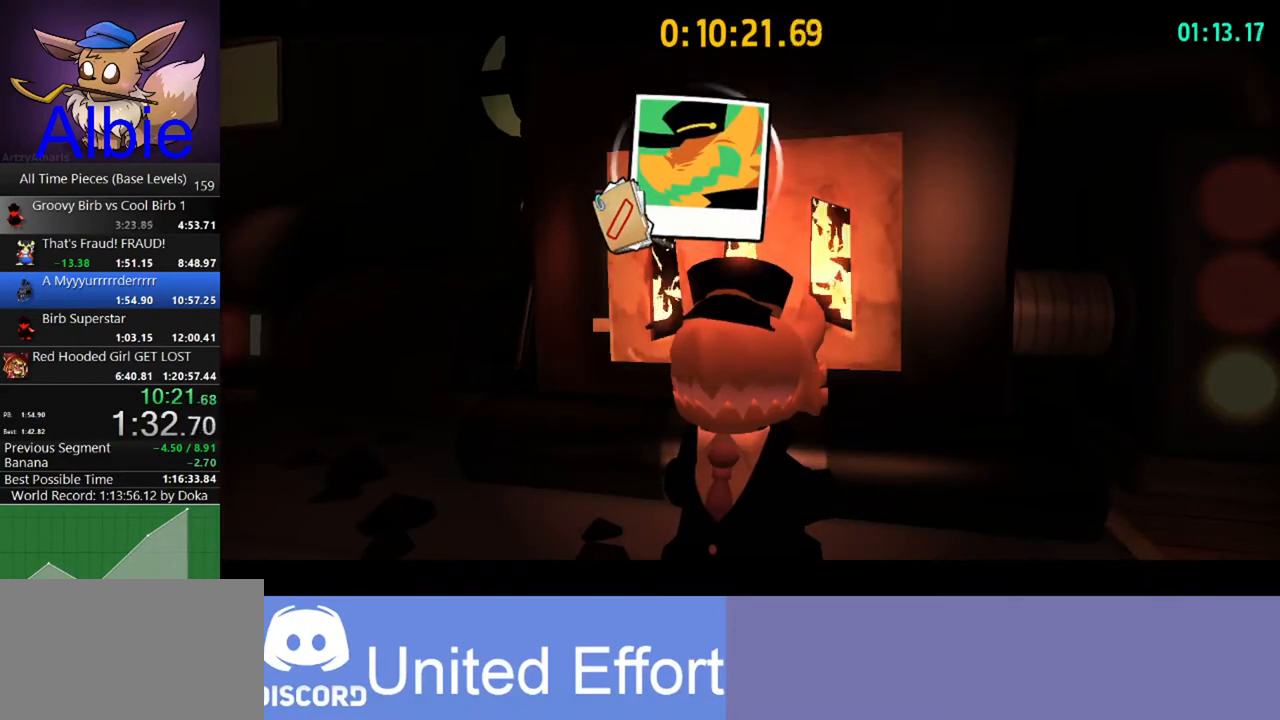
{"keys": [], "mouse": ["left", "right"], "mouse_move": "still", "events": [[67, "mouse_left", "down"], [67, "mouse_right", "down"], [100, "mouse_left", "up"], [200, "mouse_left", "down"], [233, "mouse_left", "up"], [333, "mouse_left", "down"], [433, "mouse_left", "up"], [467, "mouse_left", "down"]]}
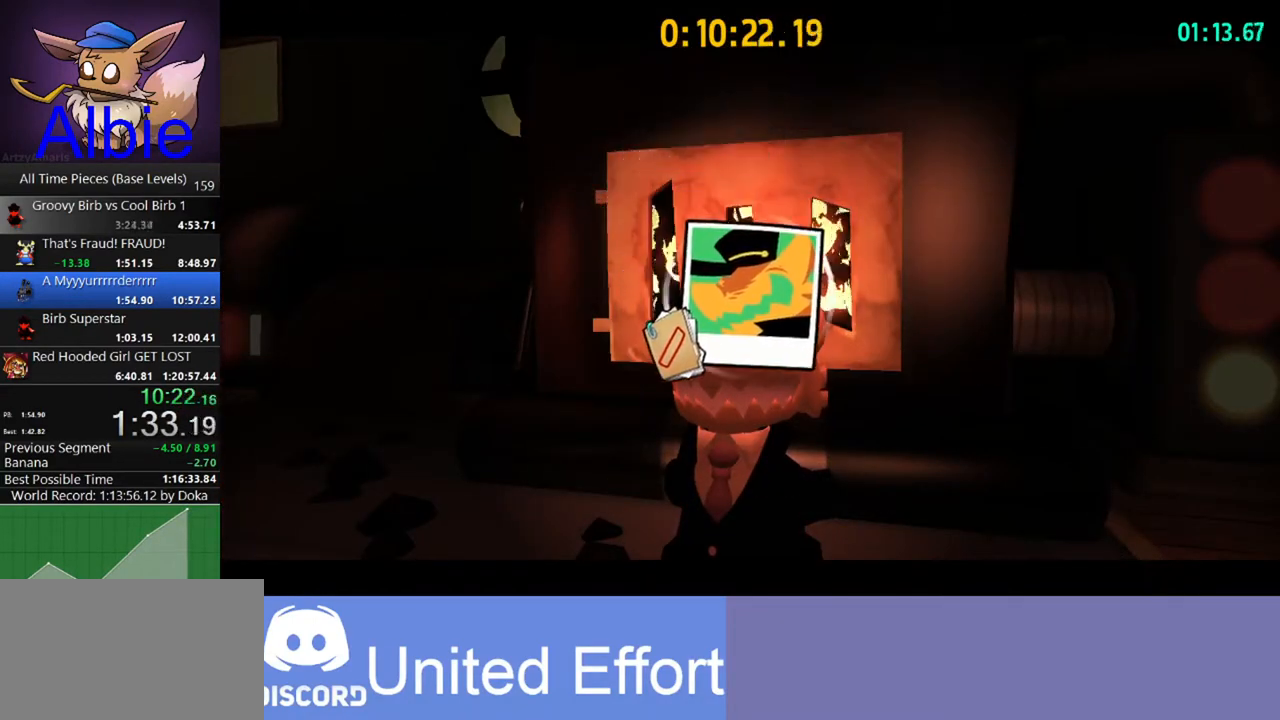
{"keys": [], "mouse": ["left", "right"], "mouse_move": "still", "events": [[67, "mouse_left", "up"], [167, "mouse_left", "down"], [267, "mouse_left", "up"], [300, "mouse_left", "down"], [400, "mouse_left", "up"], [500, "mouse_left", "down"]]}
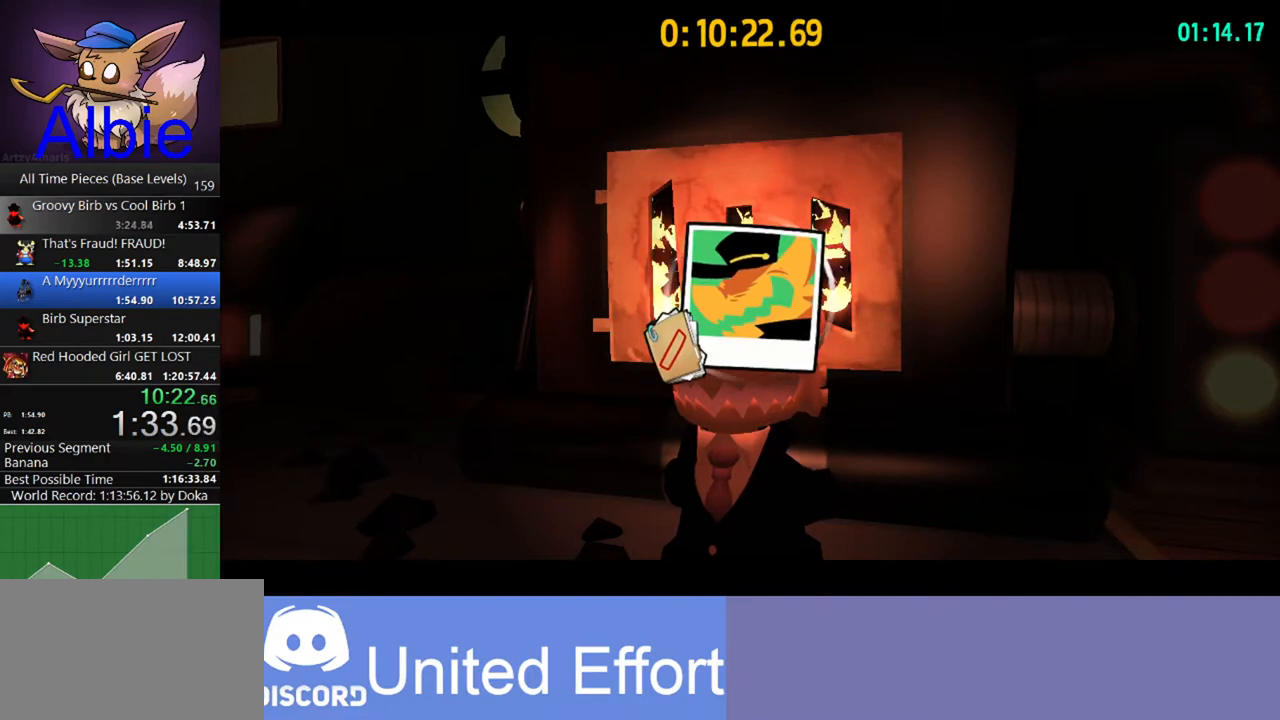
{"keys": [], "mouse": ["left", "right"], "mouse_move": "still", "events": [[100, "mouse_left", "up"], [133, "mouse_left", "down"], [233, "mouse_left", "up"], [333, "mouse_left", "down"], [433, "mouse_left", "up"], [467, "mouse_left", "down"]]}
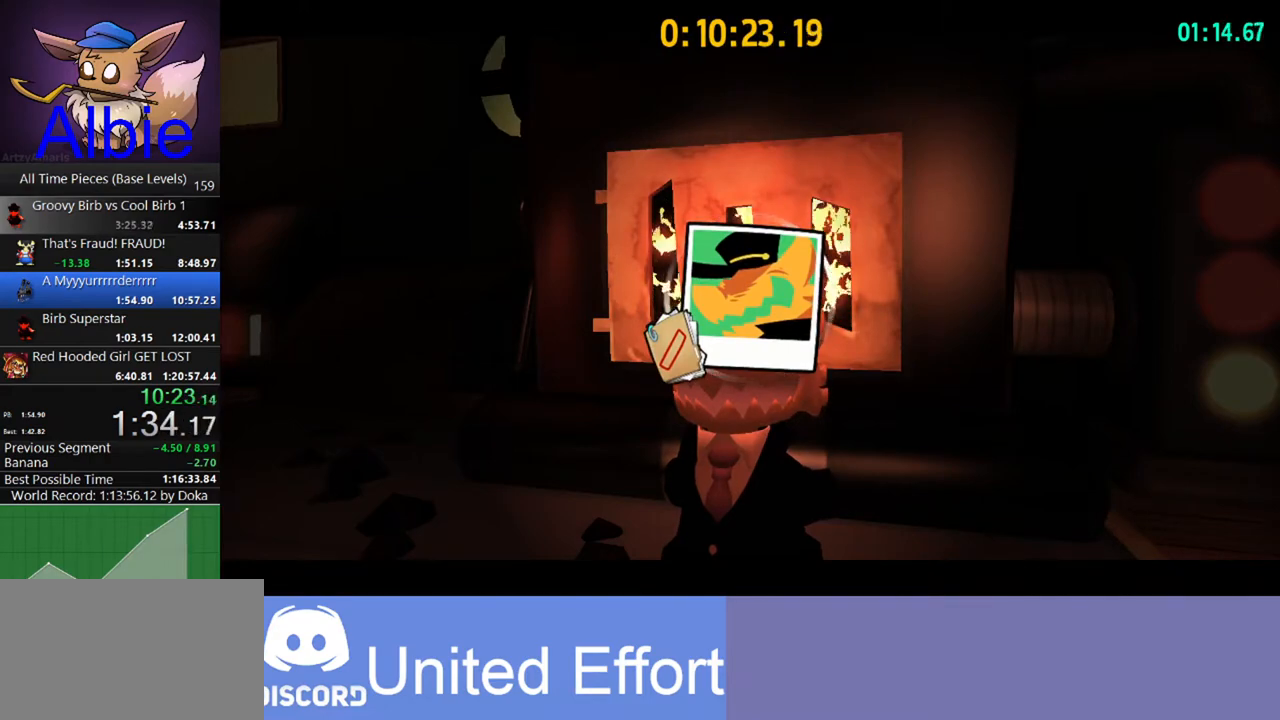
{"keys": [], "mouse": ["left", "right"], "mouse_move": "still", "events": [[67, "mouse_left", "up"], [167, "mouse_left", "down"], [233, "mouse_left", "up"], [300, "mouse_left", "down"], [400, "mouse_left", "up"], [467, "mouse_left", "down"]]}
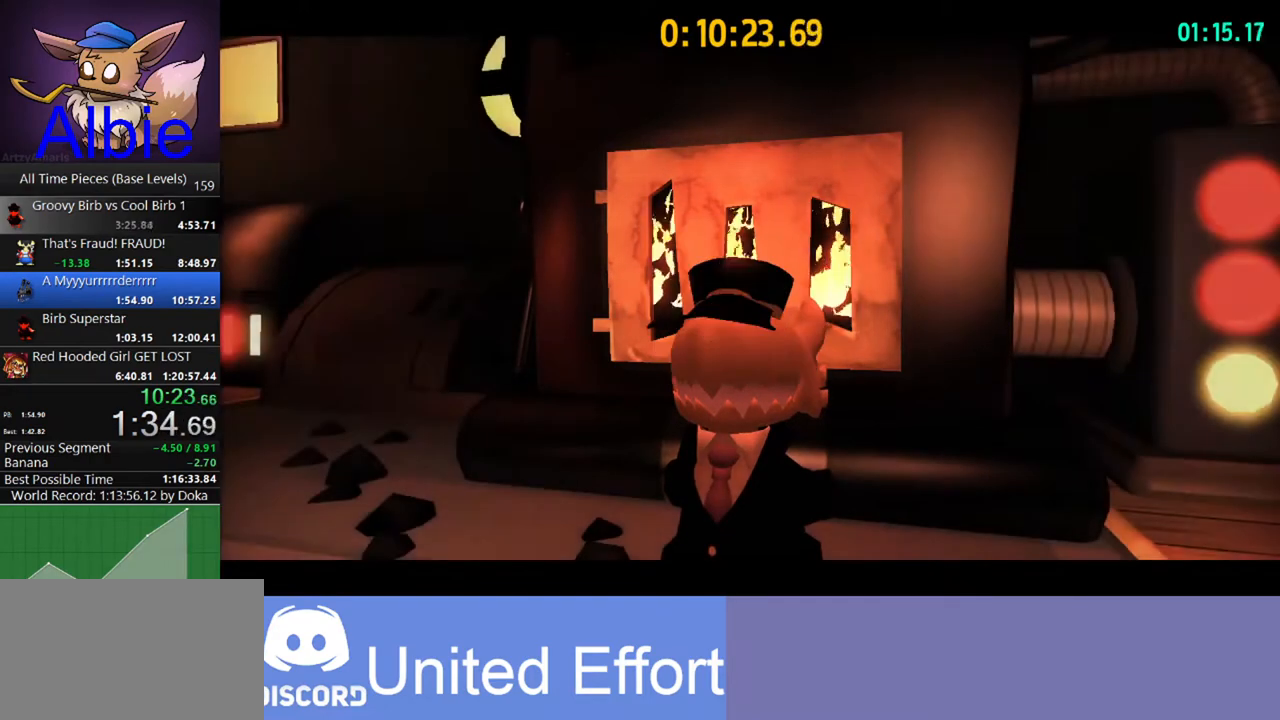
{"keys": [], "mouse": ["left", "right"], "mouse_move": "still", "events": [[67, "mouse_left", "up"], [133, "mouse_left", "down"], [233, "mouse_left", "up"], [267, "mouse_left", "down"], [367, "mouse_left", "up"], [433, "mouse_left", "down"]]}
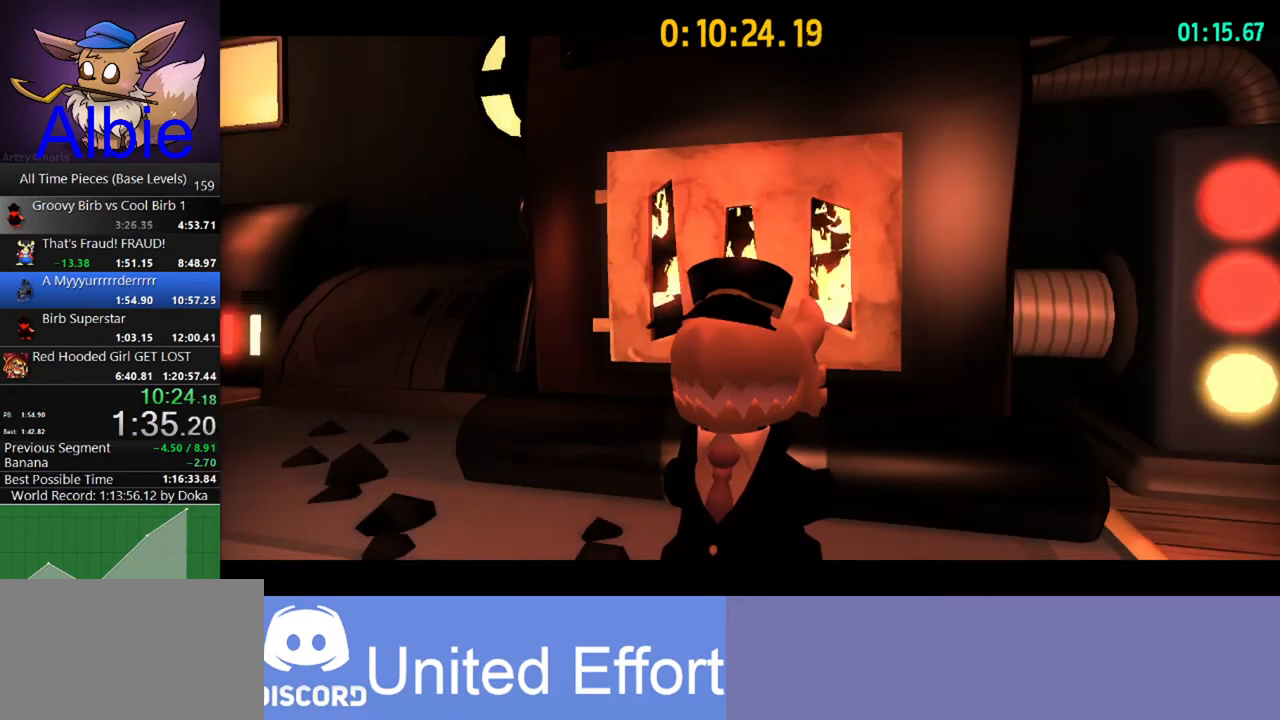
{"keys": [], "mouse": ["right"], "mouse_move": "still", "events": [[33, "mouse_left", "up"], [100, "mouse_left", "down"], [200, "mouse_left", "up"], [267, "mouse_left", "down"], [367, "mouse_left", "up"], [433, "mouse_left", "down"], [500, "mouse_left", "up"]]}
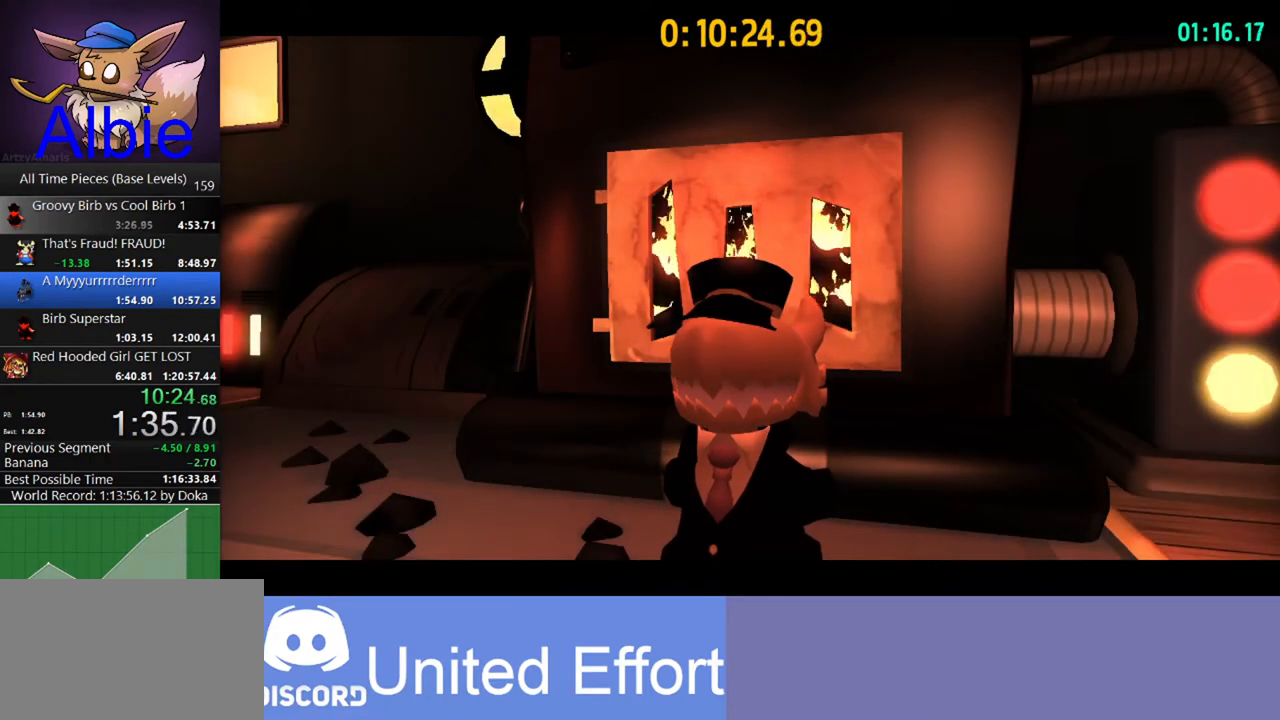
{"keys": [], "mouse": ["left", "right"], "mouse_move": "still", "events": [[67, "mouse_left", "down"], [167, "mouse_left", "up"], [200, "mouse_left", "down"], [300, "mouse_left", "up"], [400, "mouse_left", "down"], [433, "mouse_left", "up"], [467, "mouse_left", "down"]]}
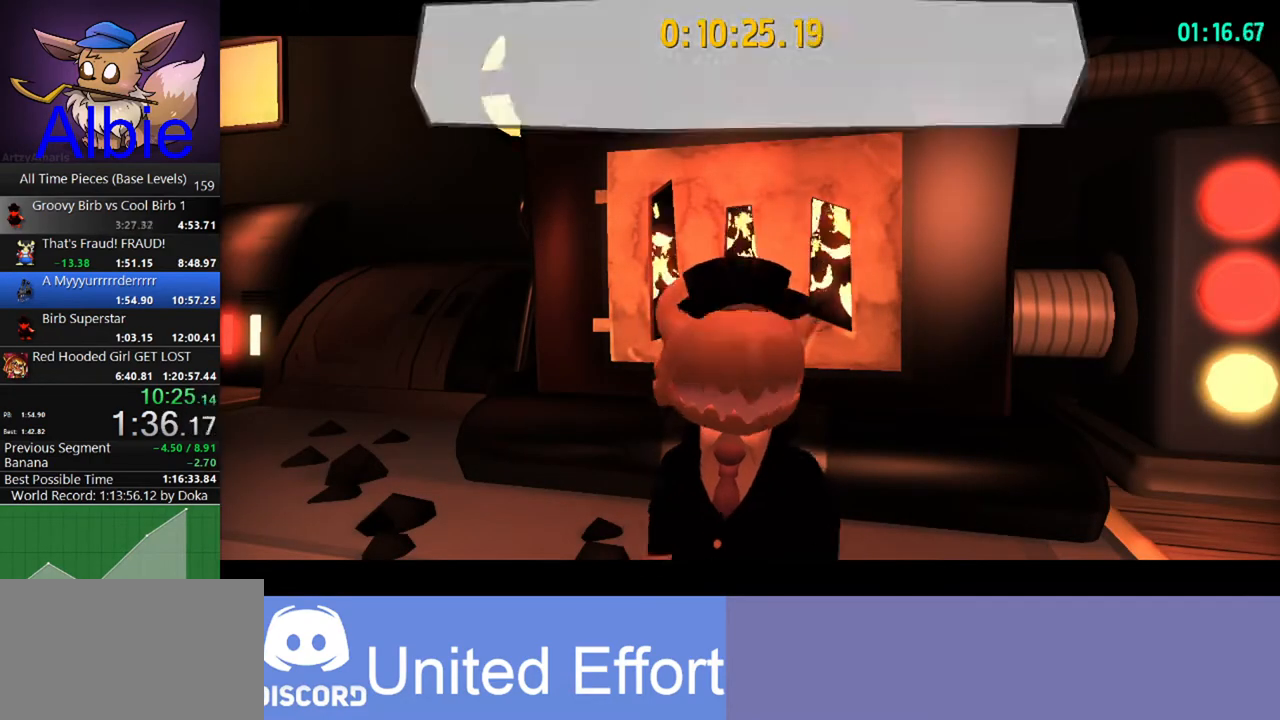
{"keys": [], "mouse": ["right"], "mouse_move": "still", "events": [[67, "mouse_left", "up"], [133, "mouse_left", "down"], [200, "mouse_left", "up"], [300, "mouse_left", "down"], [367, "mouse_left", "up"]]}
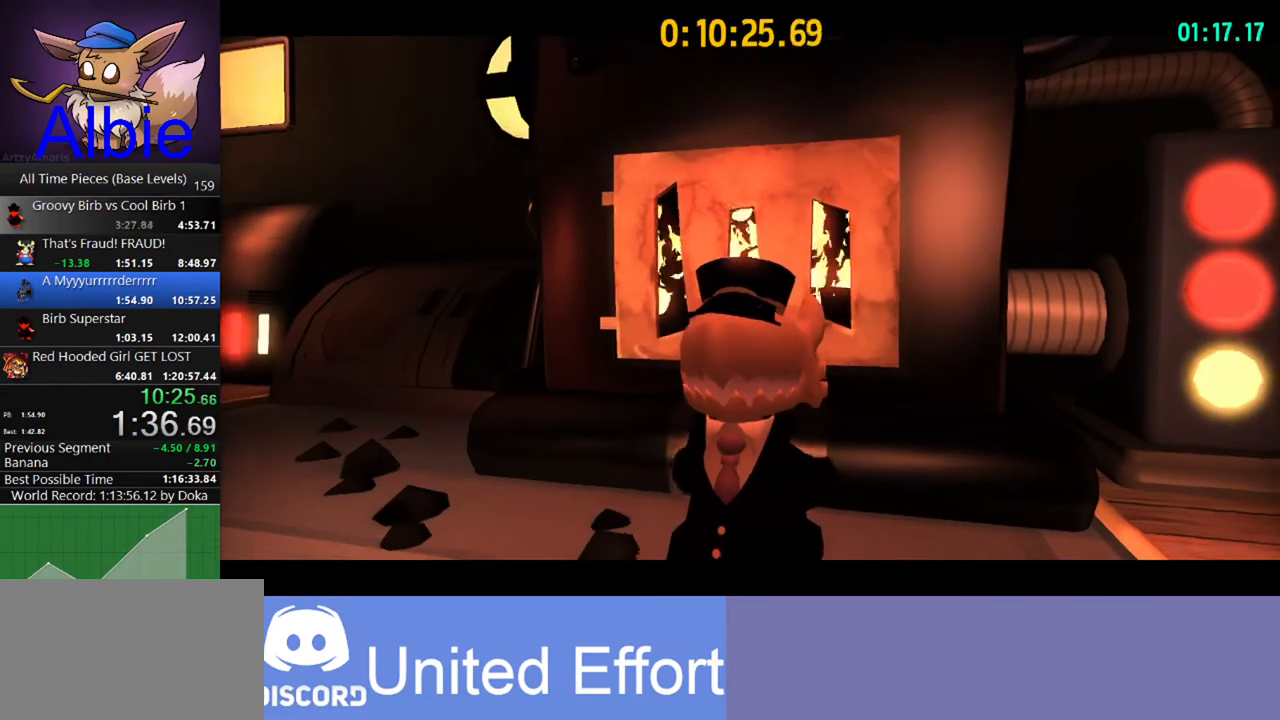
{"keys": [], "mouse": ["right"], "mouse_move": "still", "events": []}
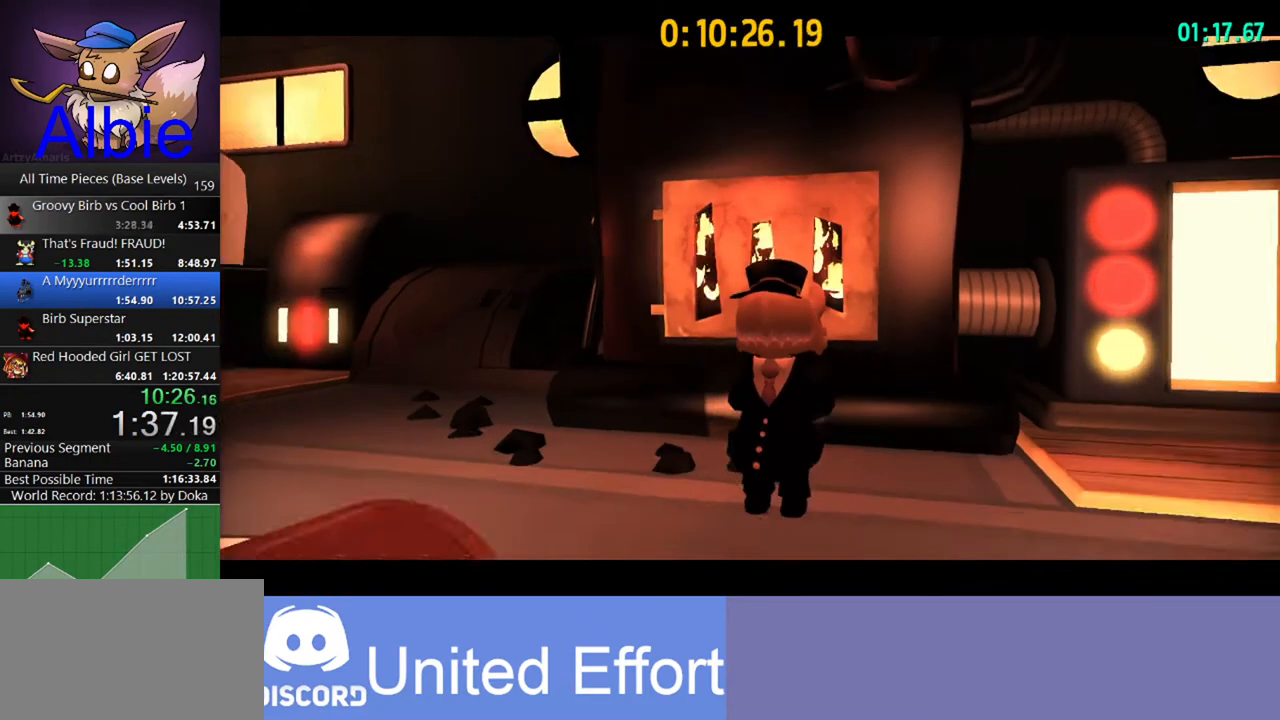
{"keys": [], "mouse": ["right"], "mouse_move": "still", "events": []}
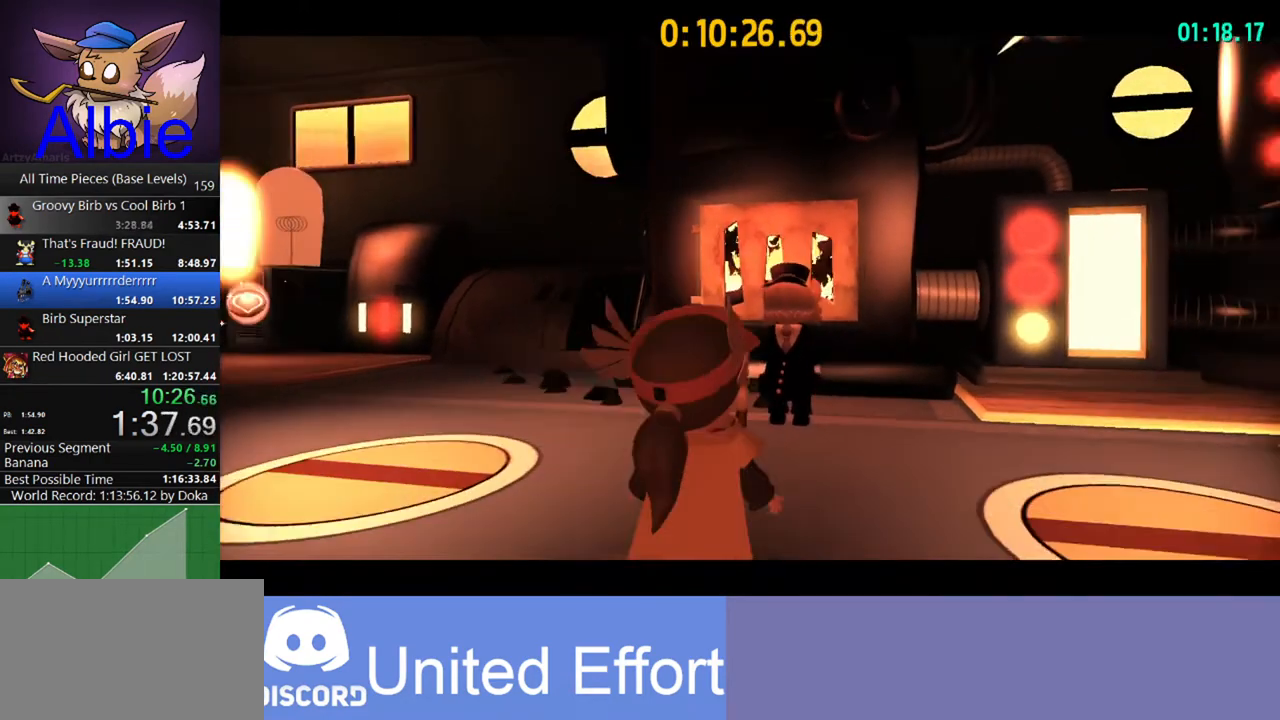
{"keys": [], "mouse": ["right"], "mouse_move": "still", "events": []}
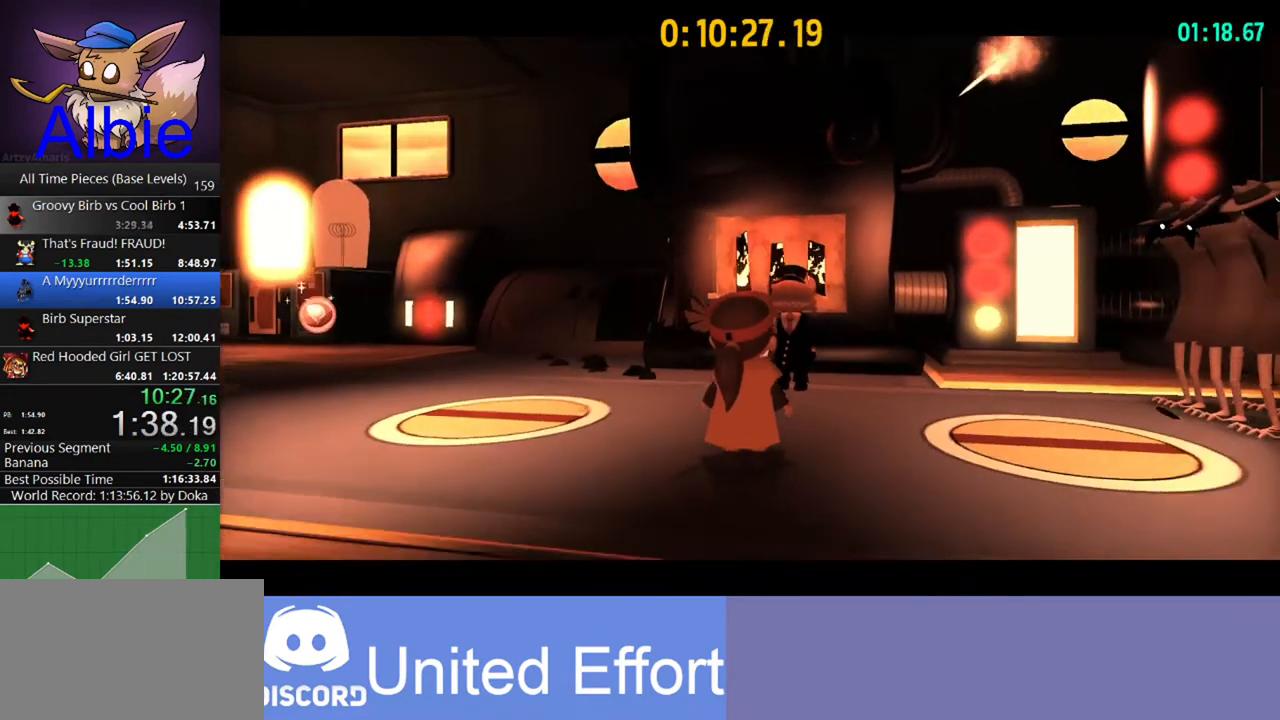
{"keys": [], "mouse": ["right"], "mouse_move": "still", "events": []}
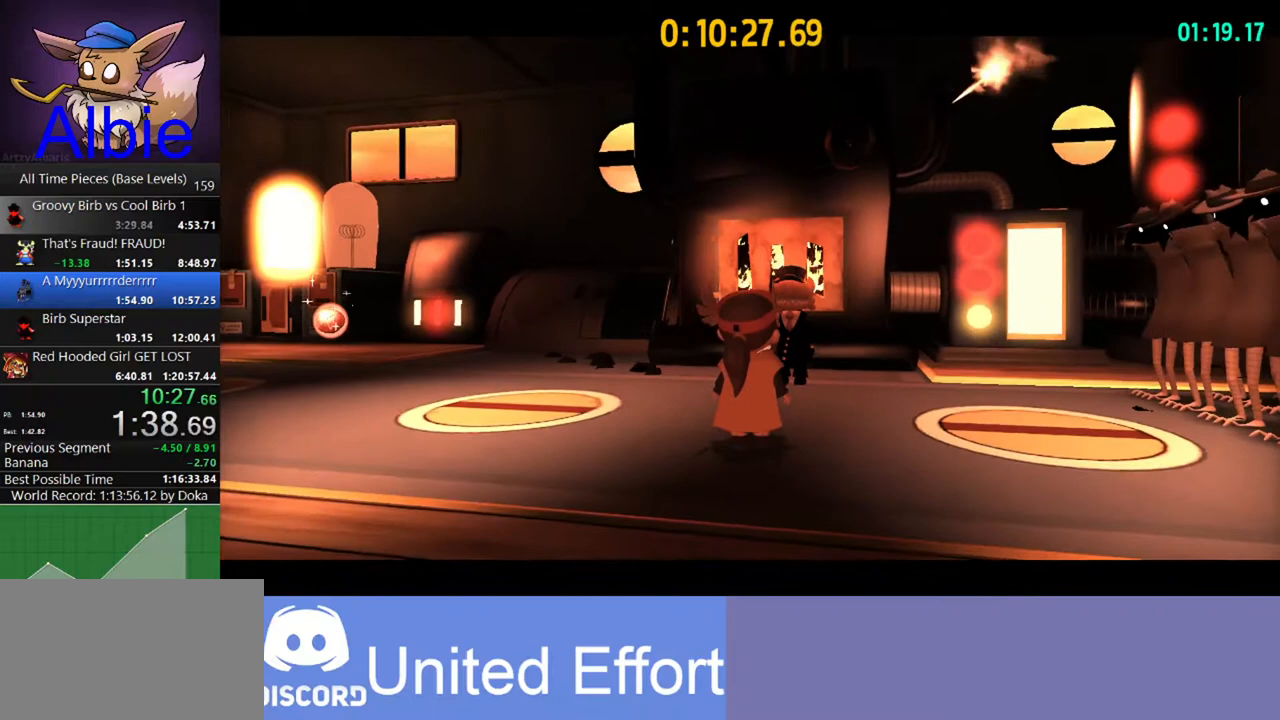
{"keys": [], "mouse": ["right"], "mouse_move": "still", "events": [[300, "mouse_left", "down"], [333, "mouse_left", "up"], [433, "mouse_left", "down"], [467, "mouse_left", "up"]]}
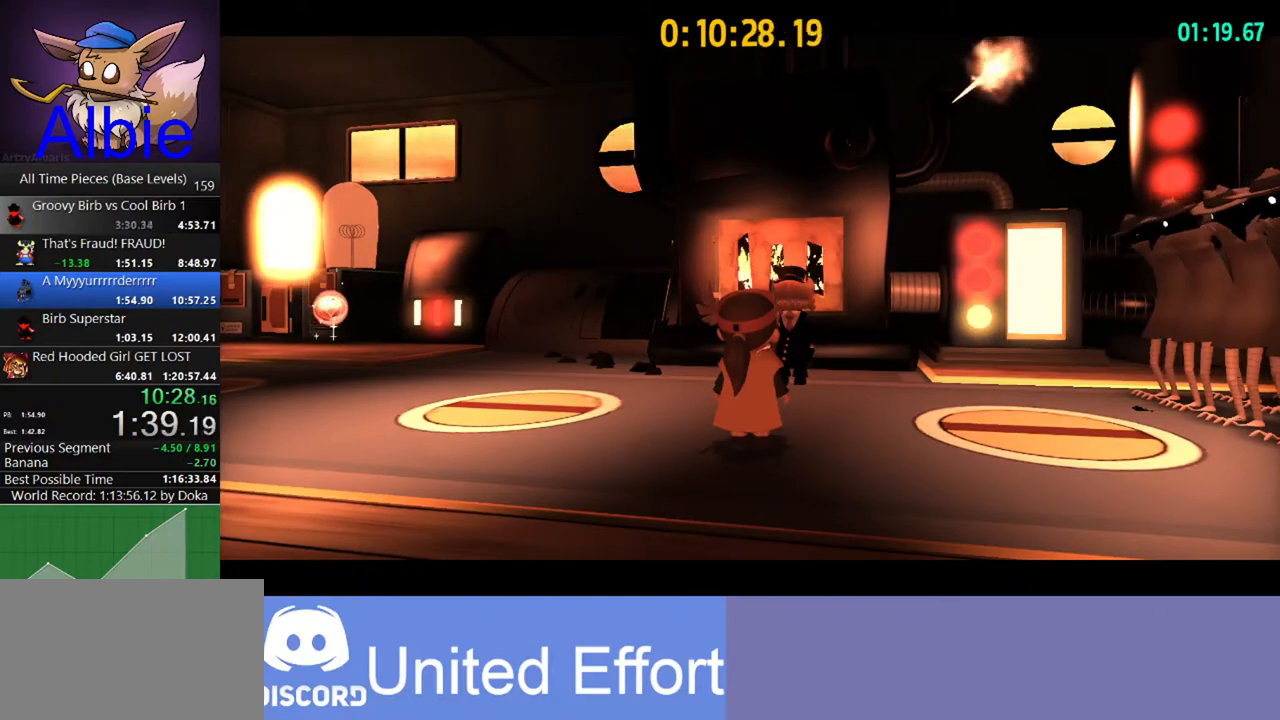
{"keys": [], "mouse": ["right"], "mouse_move": "still", "events": [[67, "mouse_left", "down"], [133, "mouse_left", "up"], [267, "mouse_left", "down"], [367, "mouse_left", "up"], [400, "mouse_left", "down"], [500, "mouse_left", "up"]]}